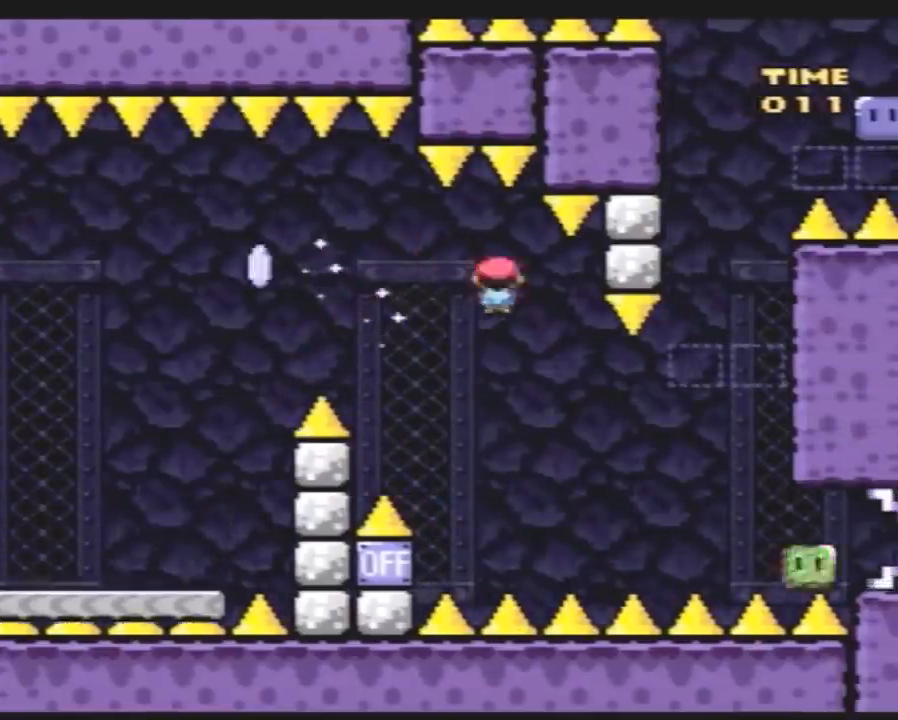
Gameplay with a controller (Nintendo layout); each line is a JSON object with the inputs held at the frame after it. "events" lists button and stick changes between this image and that frame as [ms after this image, input, new state], when the widget could be followed in between. Not read: B L3 R3.
{"buttons": ["A", "Y", "DPAD_RIGHT"], "events": [[133, "A", "down"], [250, "DPAD_LEFT", "down"], [250, "DPAD_RIGHT", "up"], [317, "DPAD_UP", "down"], [350, "DPAD_LEFT", "up"], [350, "DPAD_RIGHT", "down"], [350, "DPAD_UP", "up"]]}
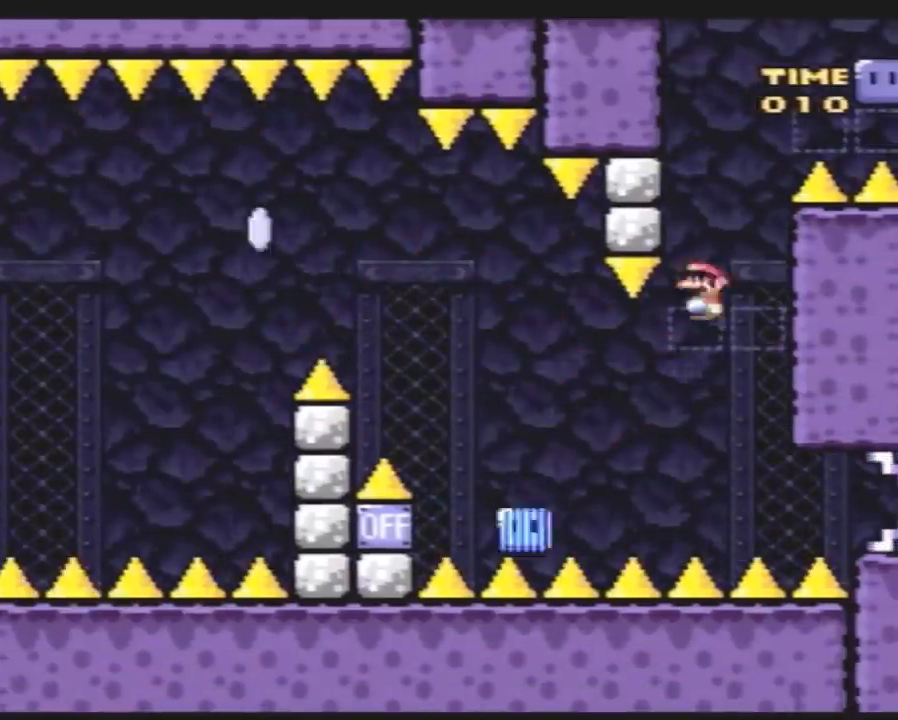
{"buttons": ["Y", "DPAD_RIGHT"], "events": [[67, "DPAD_RIGHT", "up"], [83, "DPAD_LEFT", "down"], [117, "A", "up"], [317, "DPAD_LEFT", "up"], [500, "DPAD_RIGHT", "down"]]}
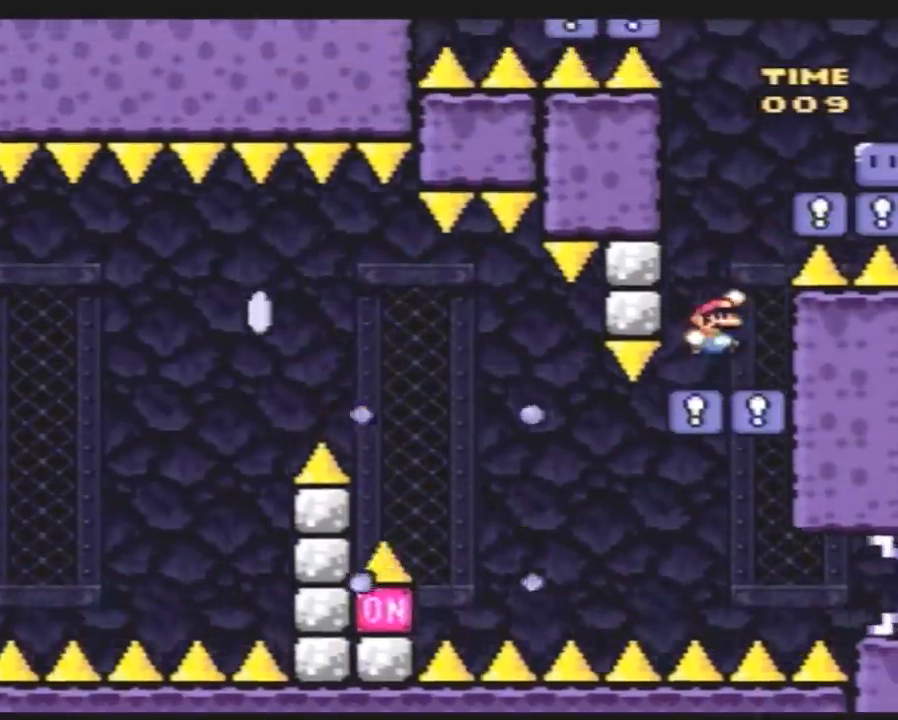
{"buttons": ["Y"], "events": [[433, "Y", "up"], [467, "DPAD_RIGHT", "up"], [467, "Y", "down"]]}
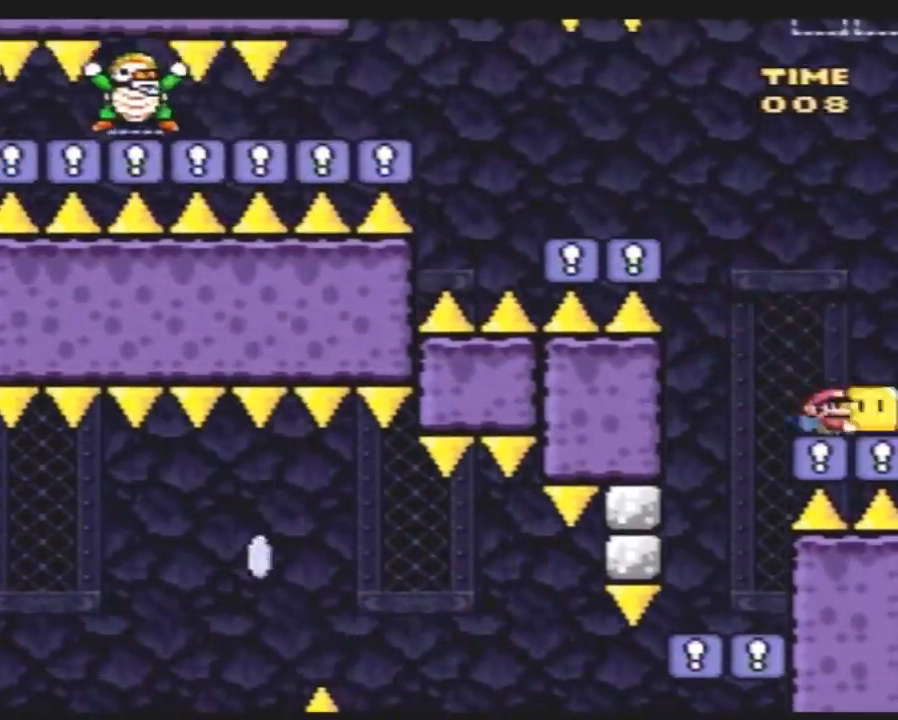
{"buttons": ["Y", "DPAD_LEFT"], "events": [[33, "DPAD_LEFT", "down"]]}
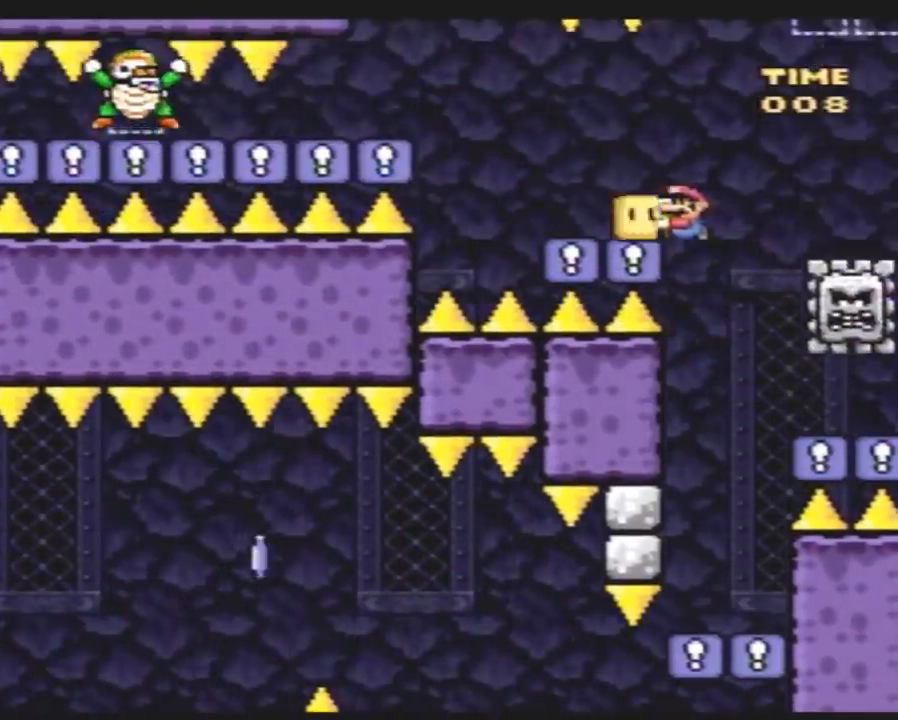
{"buttons": ["Y", "DPAD_UP", "DPAD_LEFT"], "events": [[317, "DPAD_UP", "down"], [333, "Y", "up"], [400, "Y", "down"]]}
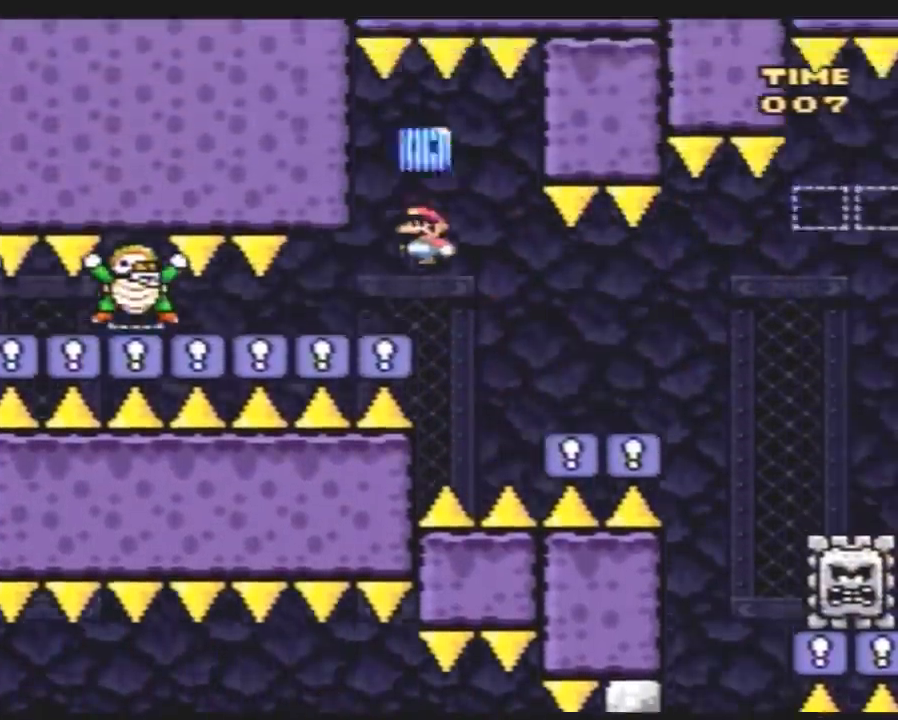
{"buttons": ["Y", "DPAD_RIGHT"], "events": [[133, "DPAD_UP", "up"], [217, "DPAD_UP", "down"], [250, "DPAD_LEFT", "up"], [250, "DPAD_RIGHT", "down"], [250, "DPAD_UP", "up"]]}
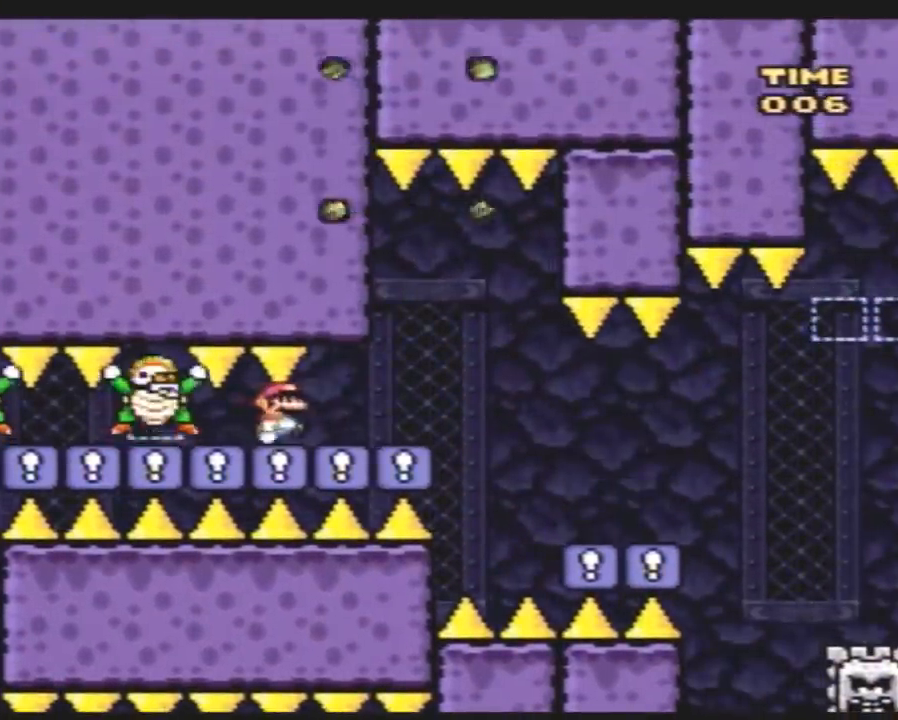
{"buttons": ["Y", "DPAD_RIGHT"], "events": [[100, "DPAD_RIGHT", "up"], [117, "DPAD_LEFT", "down"], [283, "DPAD_UP", "down"], [317, "DPAD_LEFT", "up"], [317, "DPAD_RIGHT", "down"], [317, "DPAD_UP", "up"]]}
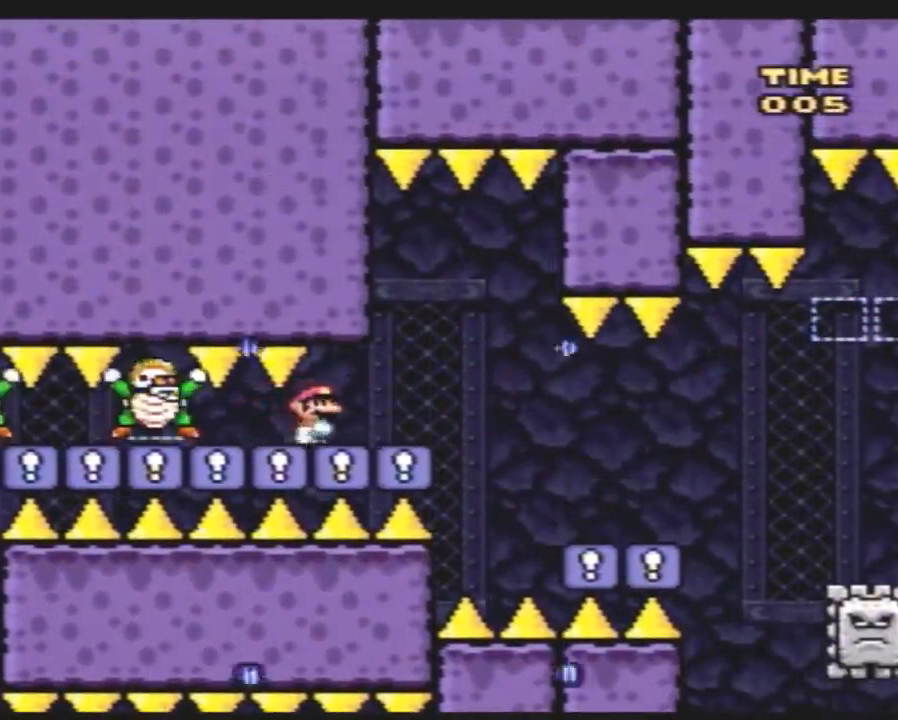
{"buttons": ["Y", "DPAD_LEFT"], "events": [[150, "DPAD_RIGHT", "up"], [183, "DPAD_LEFT", "down"]]}
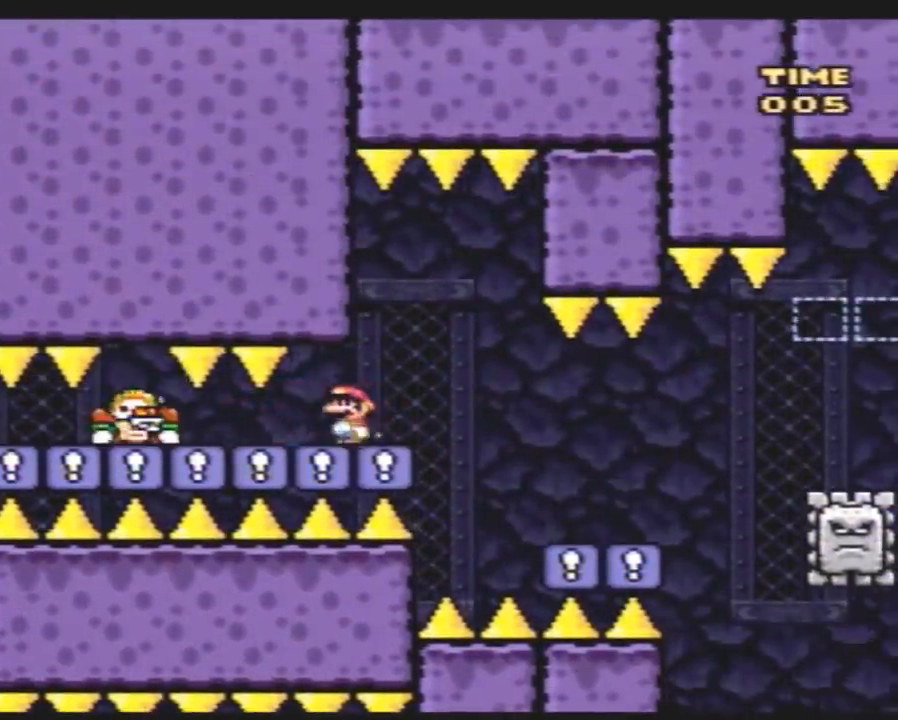
{"buttons": ["Y", "DPAD_LEFT"], "events": []}
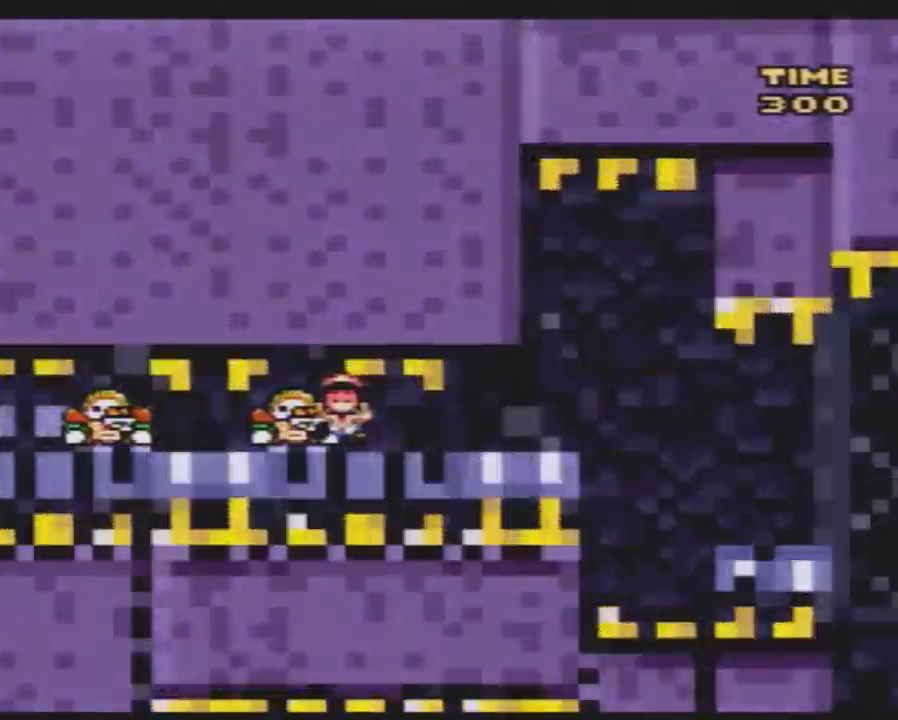
{"buttons": [], "events": [[33, "DPAD_LEFT", "up"], [67, "Y", "up"]]}
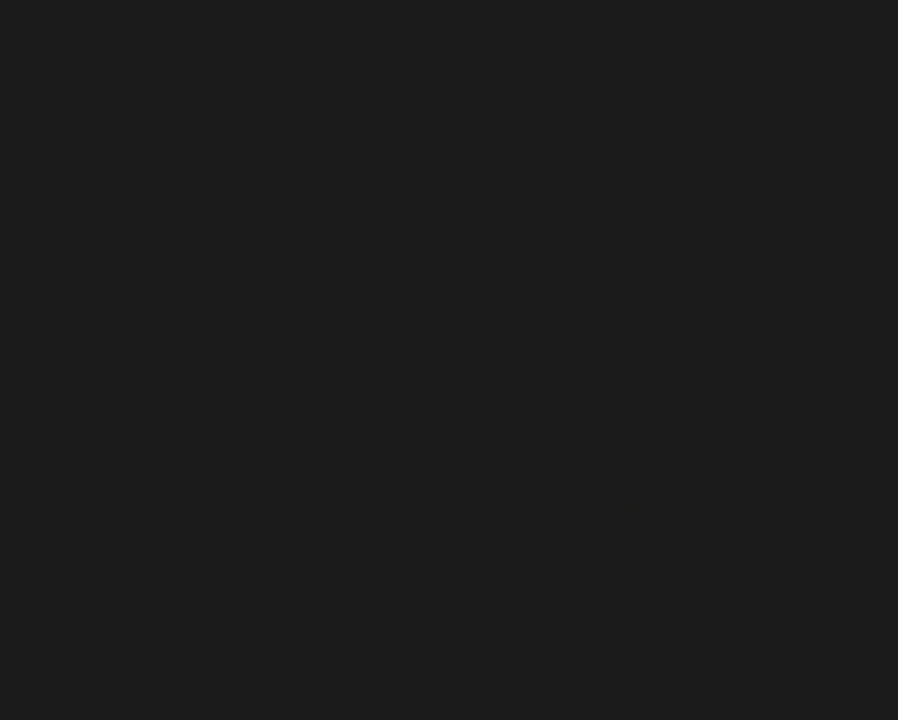
{"buttons": [], "events": []}
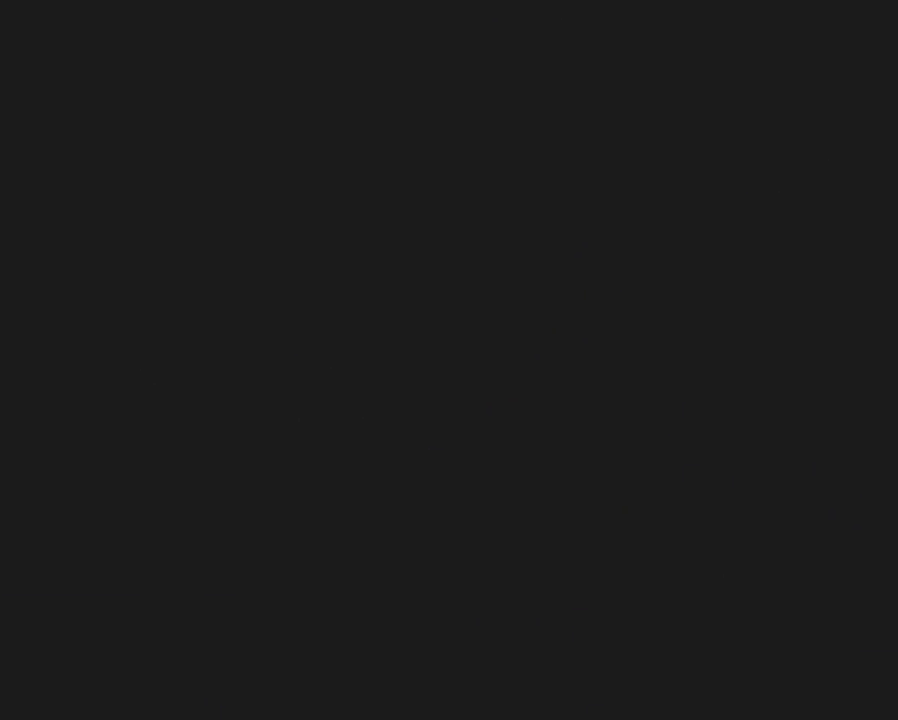
{"buttons": [], "events": []}
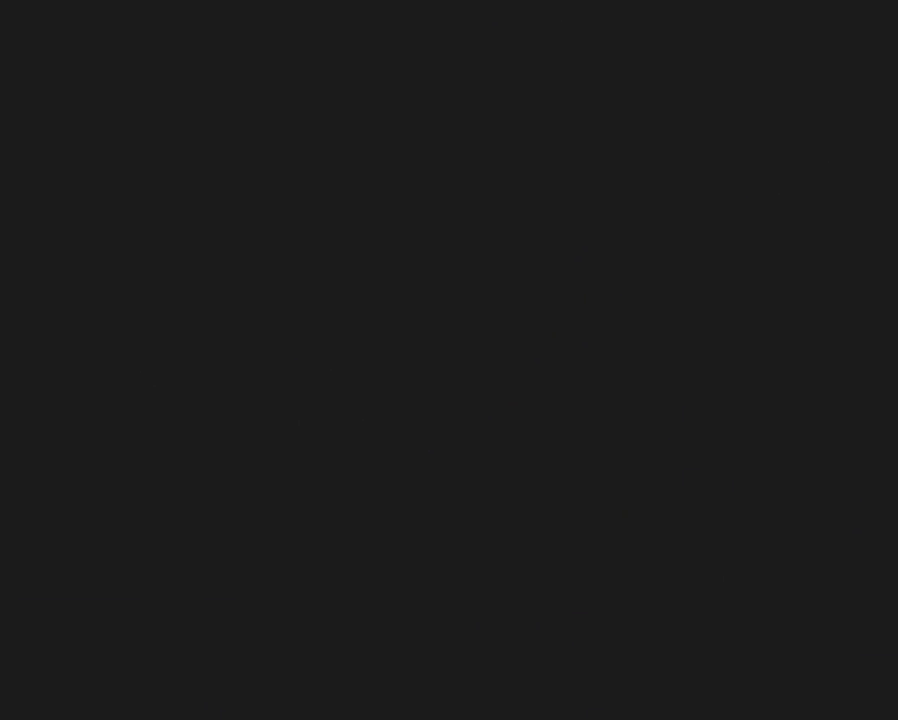
{"buttons": ["Y", "DPAD_RIGHT"], "events": [[483, "DPAD_RIGHT", "down"], [483, "Y", "down"]]}
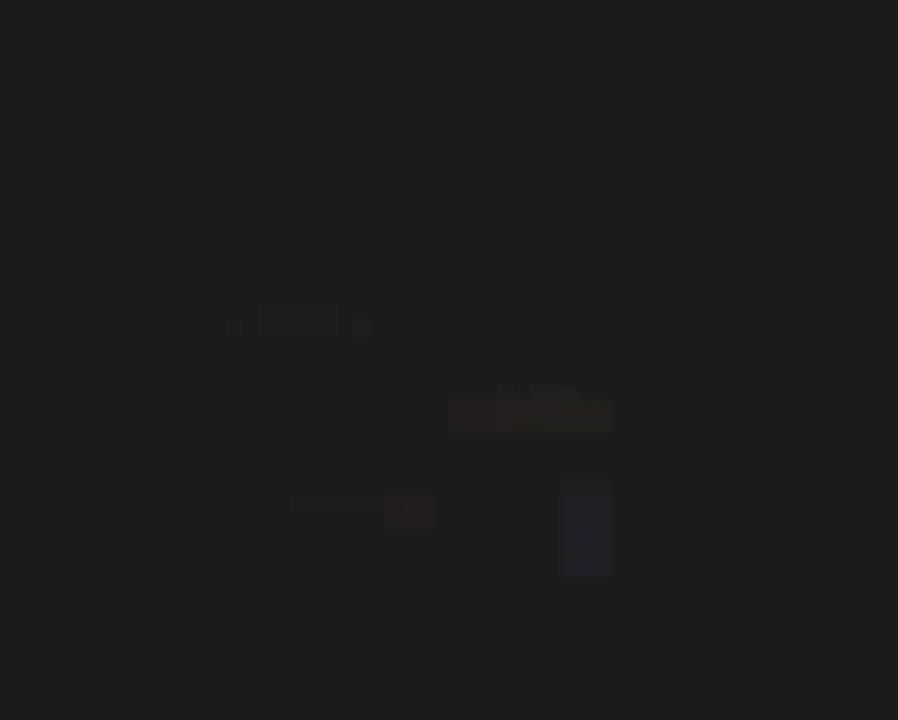
{"buttons": ["Y", "DPAD_RIGHT"], "events": []}
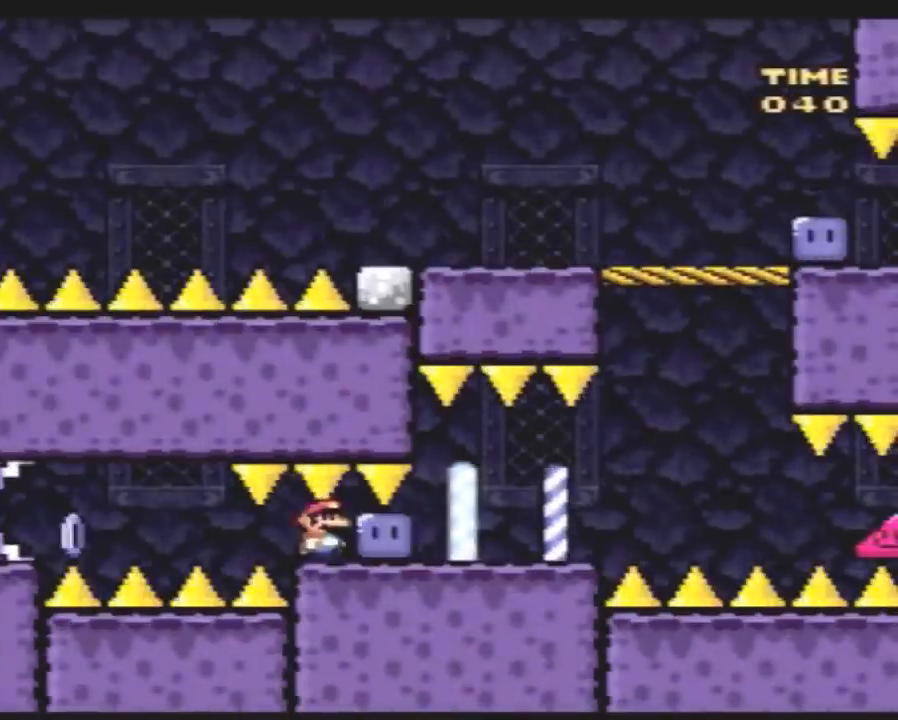
{"buttons": ["Y", "DPAD_RIGHT"], "events": [[150, "Y", "up"], [217, "DPAD_RIGHT", "up"], [217, "Y", "down"], [250, "DPAD_LEFT", "down"], [317, "Y", "up"], [350, "DPAD_LEFT", "up"], [367, "DPAD_RIGHT", "down"], [367, "Y", "down"]]}
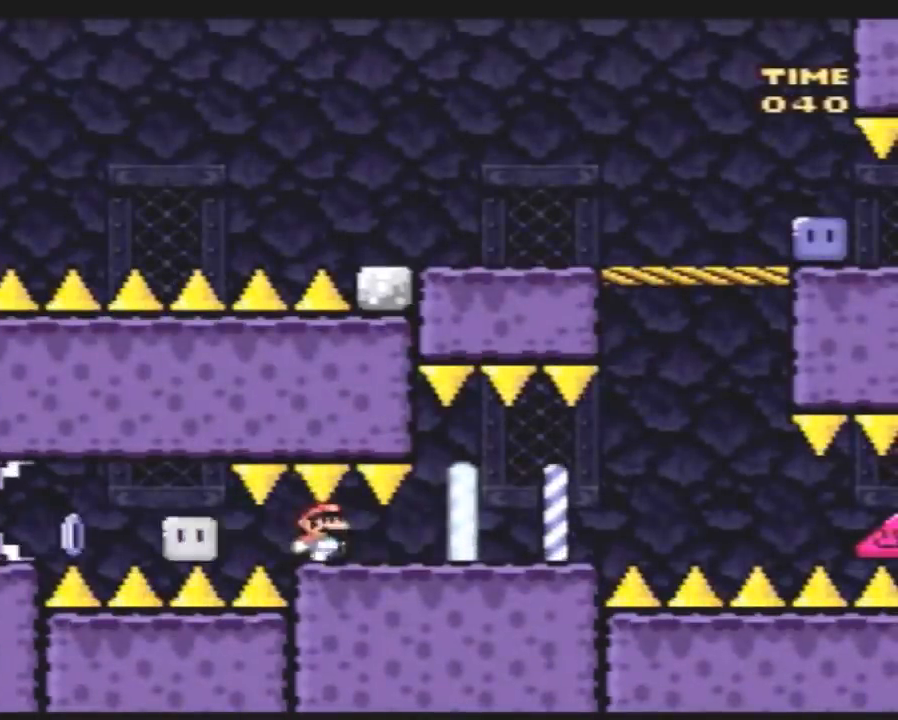
{"buttons": ["Y", "DPAD_RIGHT"], "events": []}
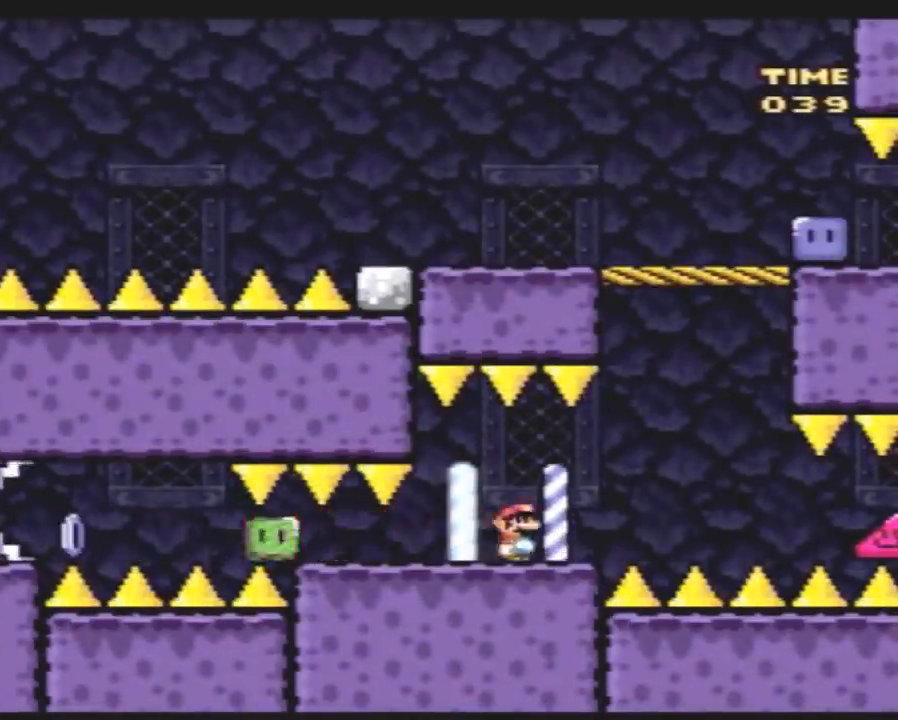
{"buttons": ["Y", "DPAD_RIGHT"], "events": [[67, "A", "down"], [150, "A", "up"], [183, "DPAD_RIGHT", "up"], [200, "DPAD_LEFT", "down"], [333, "DPAD_LEFT", "up"], [333, "DPAD_UP", "down"], [350, "DPAD_RIGHT", "down"], [350, "DPAD_UP", "up"]]}
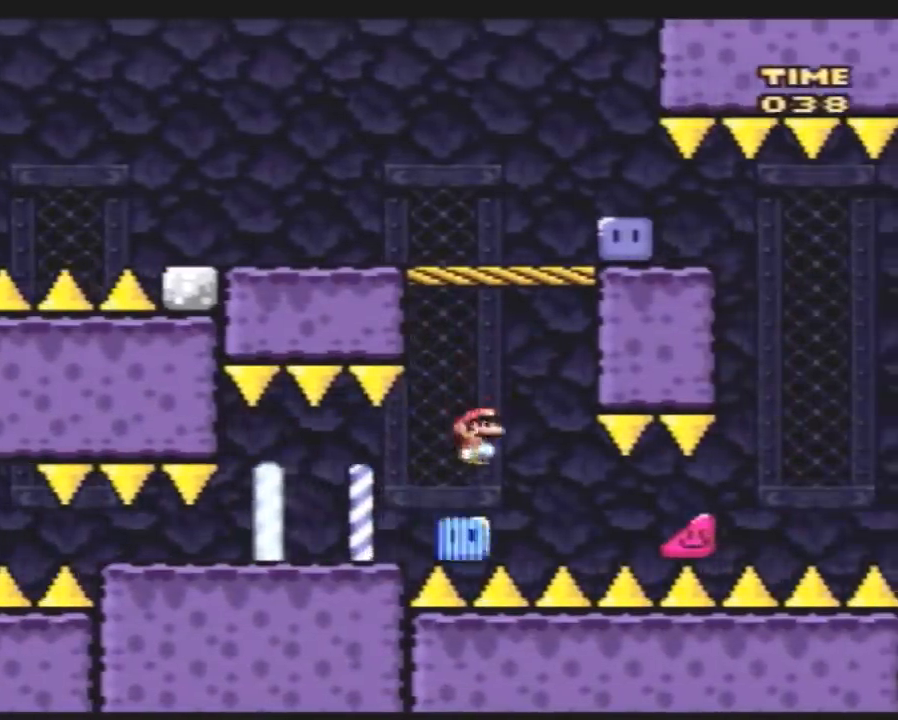
{"buttons": ["DPAD_RIGHT"], "events": [[50, "DPAD_RIGHT", "up"], [83, "DPAD_LEFT", "down"], [150, "DPAD_UP", "down"], [167, "DPAD_LEFT", "up"], [167, "DPAD_RIGHT", "down"], [167, "DPAD_UP", "up"], [483, "Y", "up"]]}
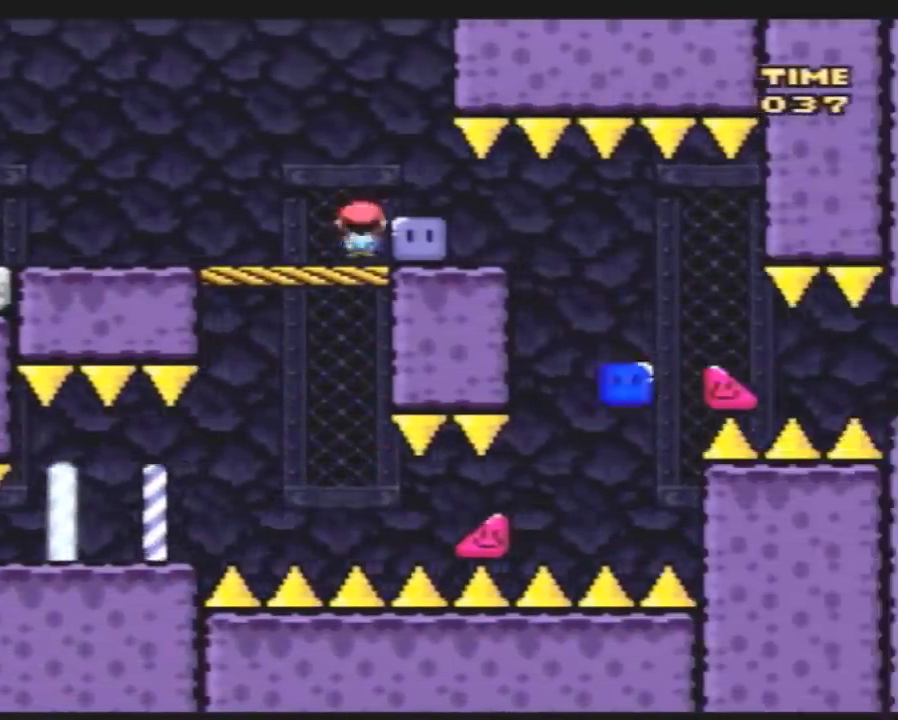
{"buttons": ["Y"], "events": [[50, "Y", "down"], [83, "DPAD_RIGHT", "up"], [167, "DPAD_LEFT", "down"], [383, "DPAD_LEFT", "up"]]}
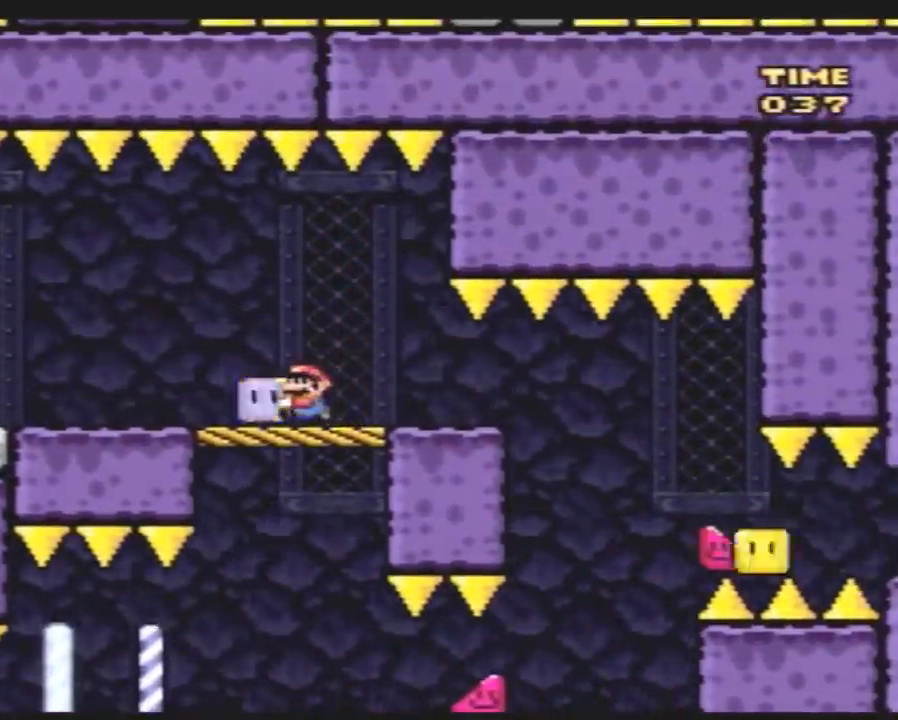
{"buttons": ["Y"], "events": [[17, "DPAD_LEFT", "down"], [300, "DPAD_UP", "down"], [333, "DPAD_LEFT", "up"], [350, "Y", "up"], [417, "Y", "down"], [450, "DPAD_UP", "up"]]}
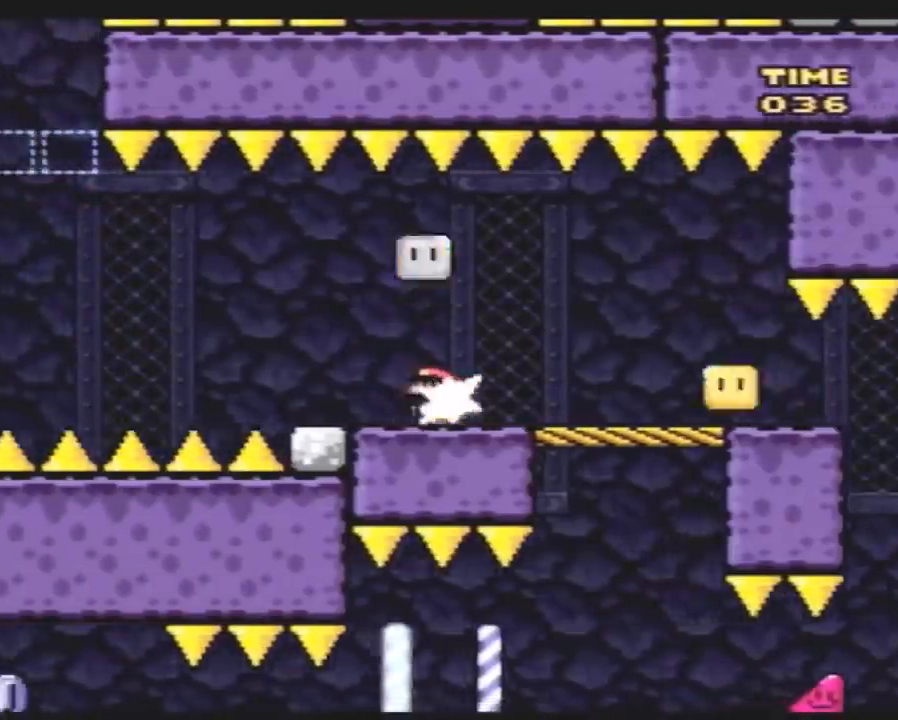
{"buttons": ["Y"], "events": [[100, "DPAD_LEFT", "down"], [167, "A", "down"], [167, "DPAD_UP", "down"], [267, "DPAD_LEFT", "up"], [267, "DPAD_UP", "up"], [417, "A", "up"]]}
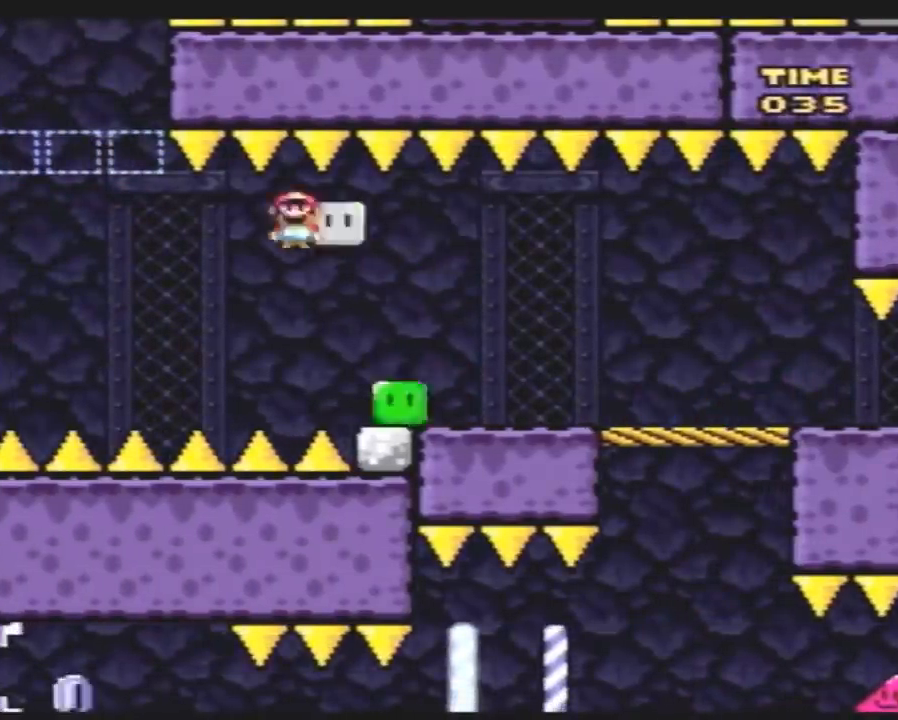
{"buttons": ["Y", "DPAD_UP", "DPAD_LEFT"], "events": [[100, "DPAD_LEFT", "down"], [133, "DPAD_UP", "down"]]}
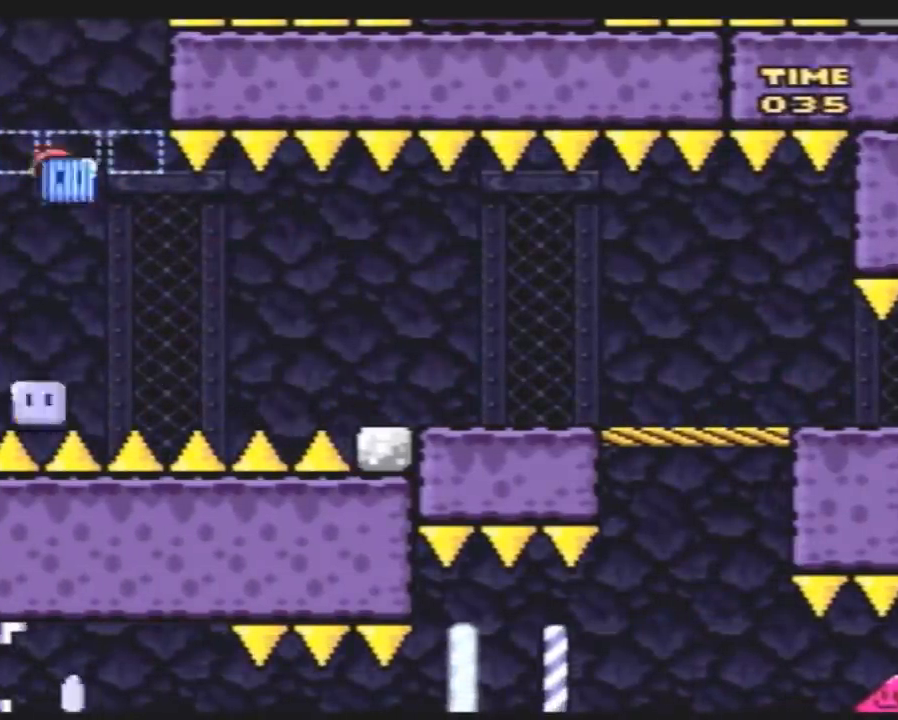
{"buttons": ["Y", "DPAD_RIGHT"], "events": [[50, "DPAD_UP", "up"], [100, "DPAD_LEFT", "up"], [267, "DPAD_RIGHT", "down"], [450, "DPAD_RIGHT", "up"], [483, "DPAD_RIGHT", "down"]]}
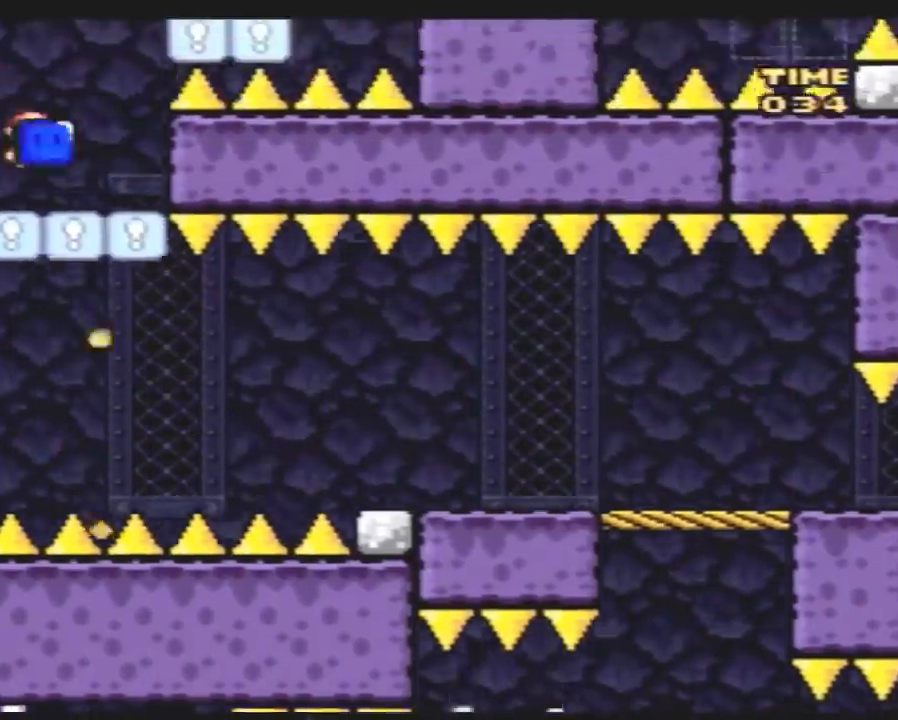
{"buttons": ["Y", "DPAD_RIGHT"], "events": []}
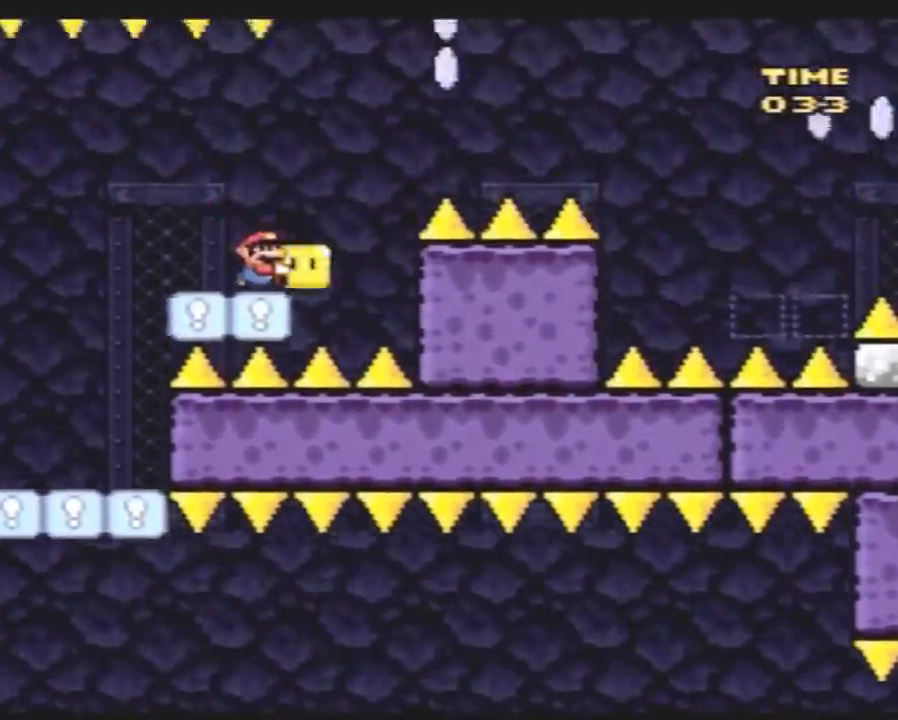
{"buttons": ["Y", "DPAD_RIGHT"], "events": [[167, "DPAD_UP", "down"], [233, "Y", "up"], [367, "Y", "down"], [383, "DPAD_UP", "up"]]}
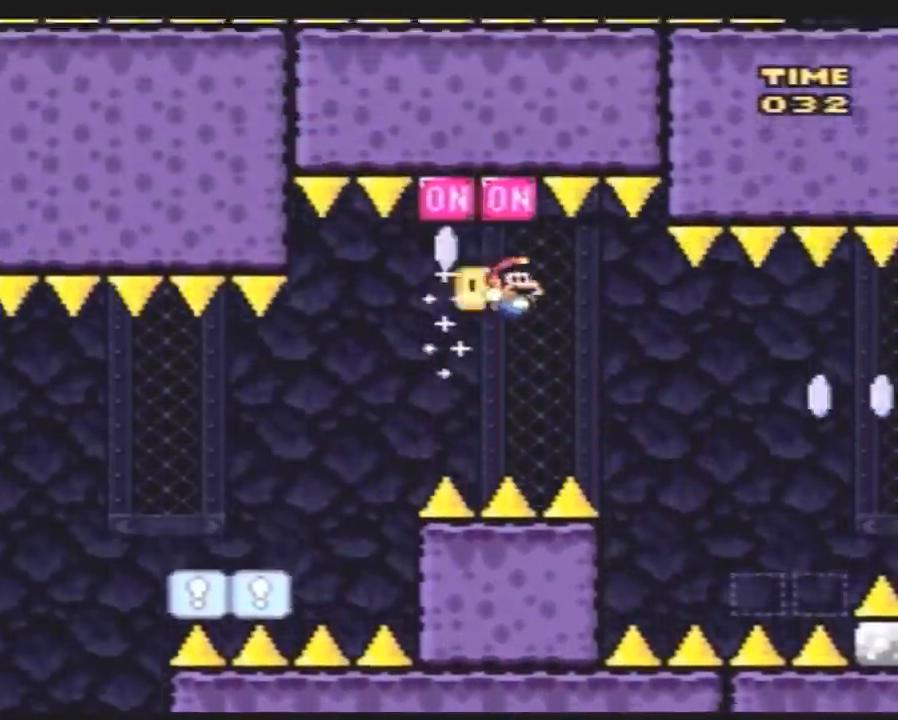
{"buttons": ["Y", "DPAD_RIGHT"], "events": [[100, "Y", "up"], [167, "Y", "down"]]}
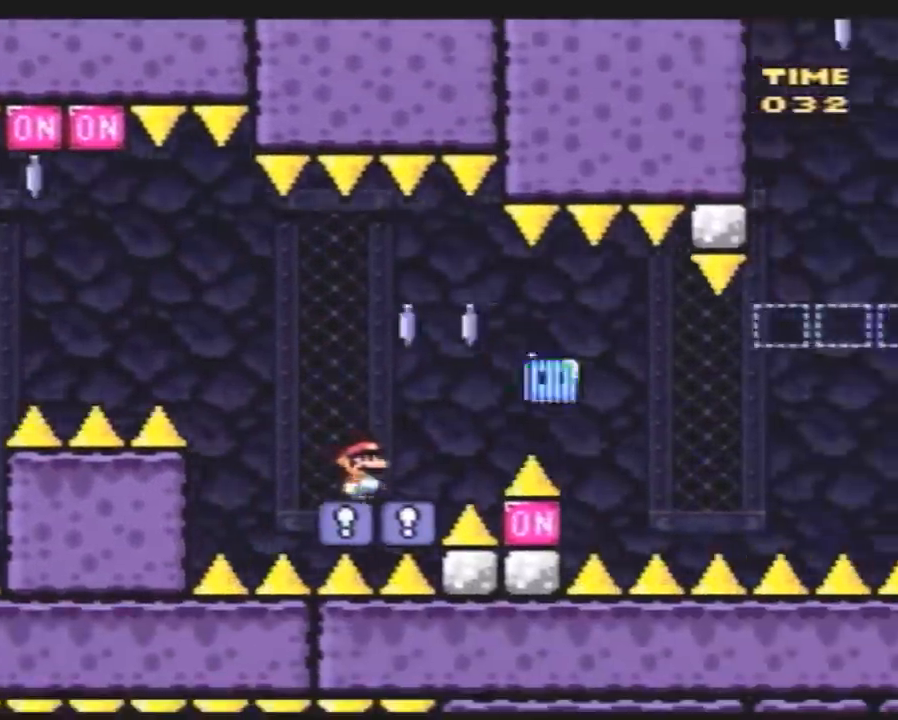
{"buttons": ["A", "Y", "DPAD_RIGHT"], "events": [[50, "A", "down"], [267, "A", "up"], [417, "A", "down"]]}
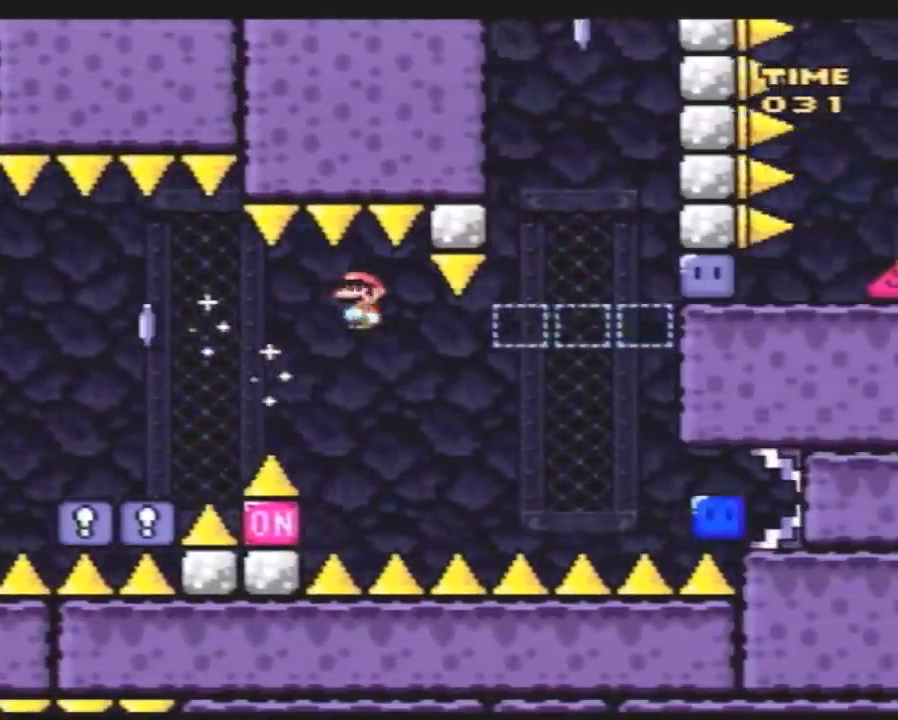
{"buttons": ["A", "Y", "DPAD_RIGHT"], "events": [[183, "DPAD_LEFT", "down"], [183, "DPAD_RIGHT", "up"], [283, "DPAD_DOWN", "down"], [283, "DPAD_LEFT", "up"], [317, "DPAD_DOWN", "up"], [317, "DPAD_RIGHT", "down"]]}
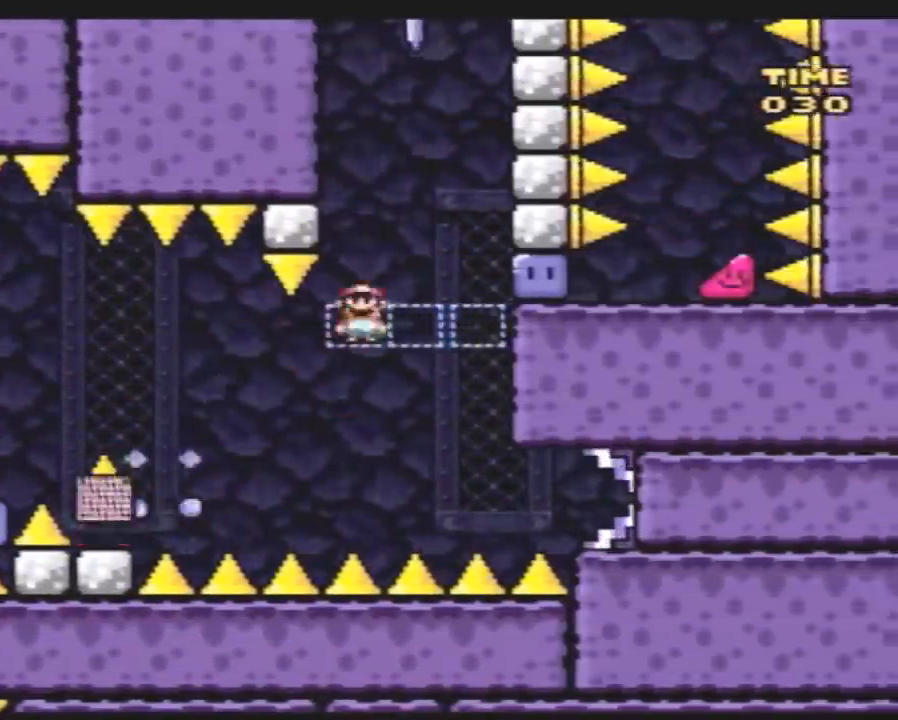
{"buttons": ["DPAD_UP", "DPAD_LEFT"], "events": [[67, "DPAD_RIGHT", "up"], [100, "A", "up"], [150, "Y", "up"], [217, "DPAD_RIGHT", "down"], [367, "Y", "down"], [433, "DPAD_LEFT", "down"], [433, "DPAD_RIGHT", "up"], [467, "DPAD_UP", "down"], [500, "Y", "up"]]}